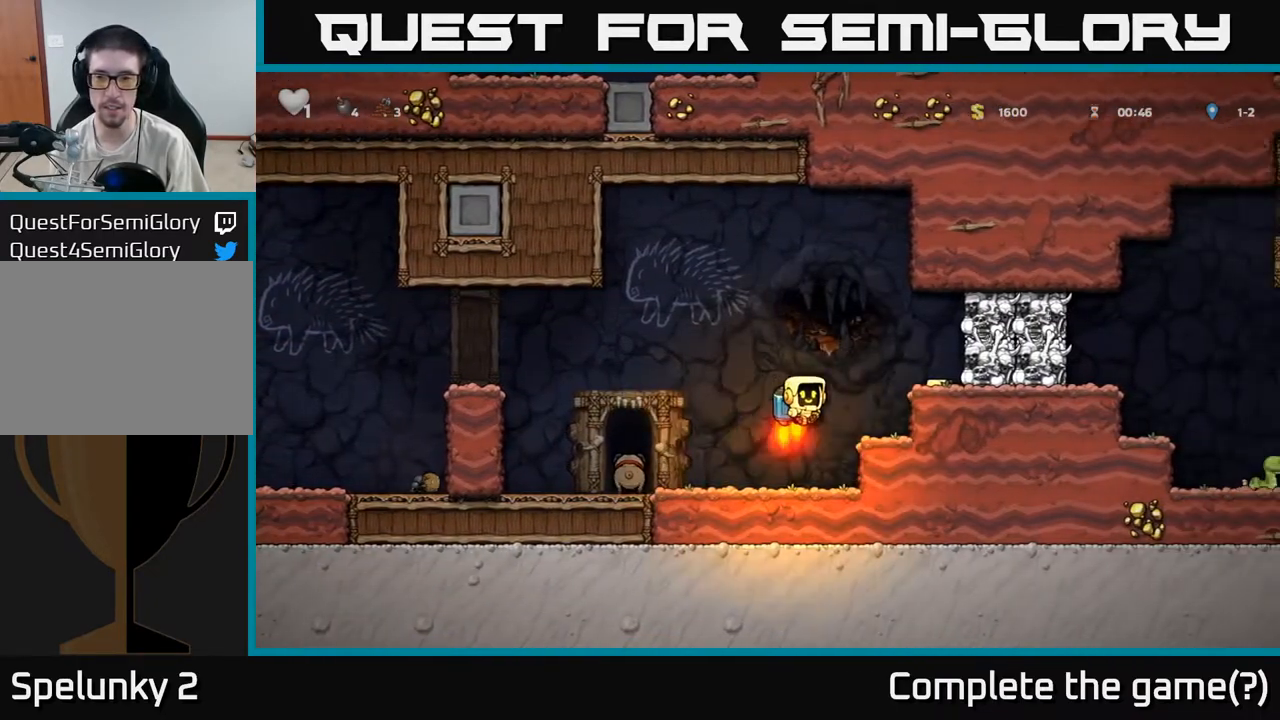
Gameplay with a controller (Xbox layout); each line is a JSON object with the inputs held at the frame after it. "events" lists button and stick changes between this image and that frame as [ms after this image, input, new state], when the widget could be followed in between. Not read: right_stick.
{"buttons": [], "left_stick": "left", "events": [[100, "X", "down"], [217, "X", "up"], [233, "A", "up"], [400, "left_stick", "left"]]}
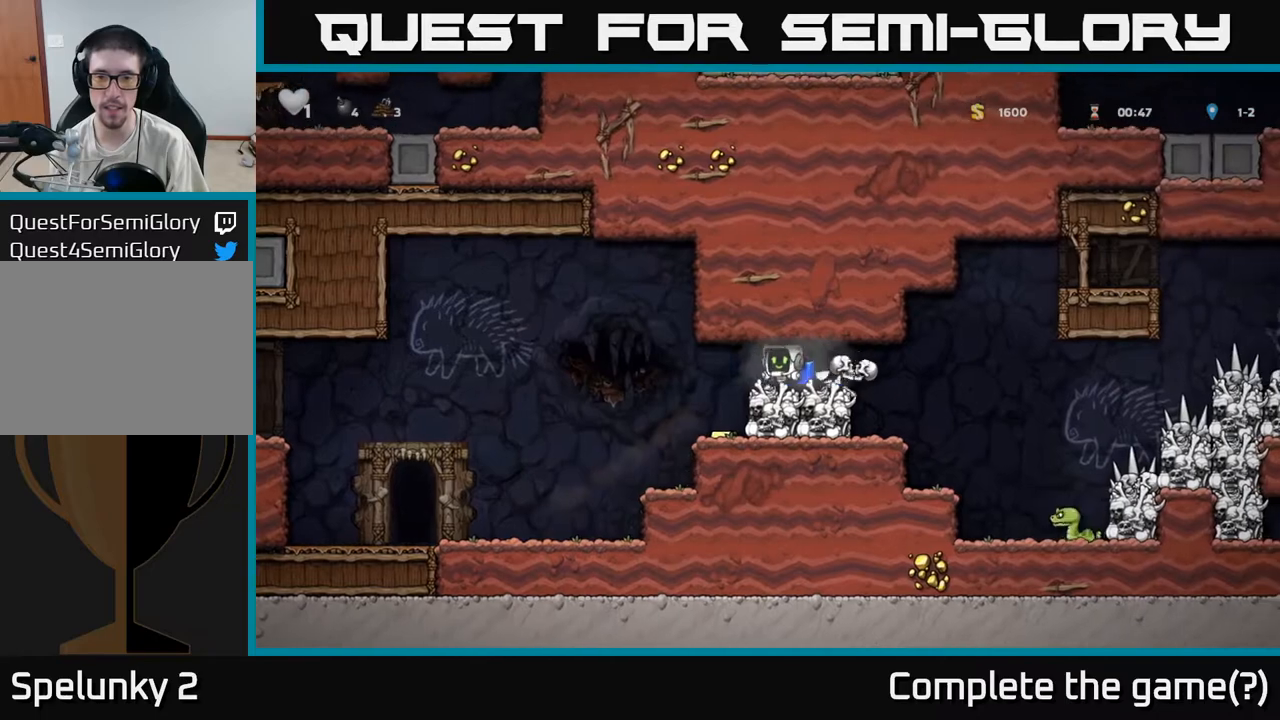
{"buttons": [], "left_stick": "center", "events": [[100, "left_stick", "center"], [267, "left_stick", "left"], [417, "left_stick", "right"], [500, "left_stick", "center"]]}
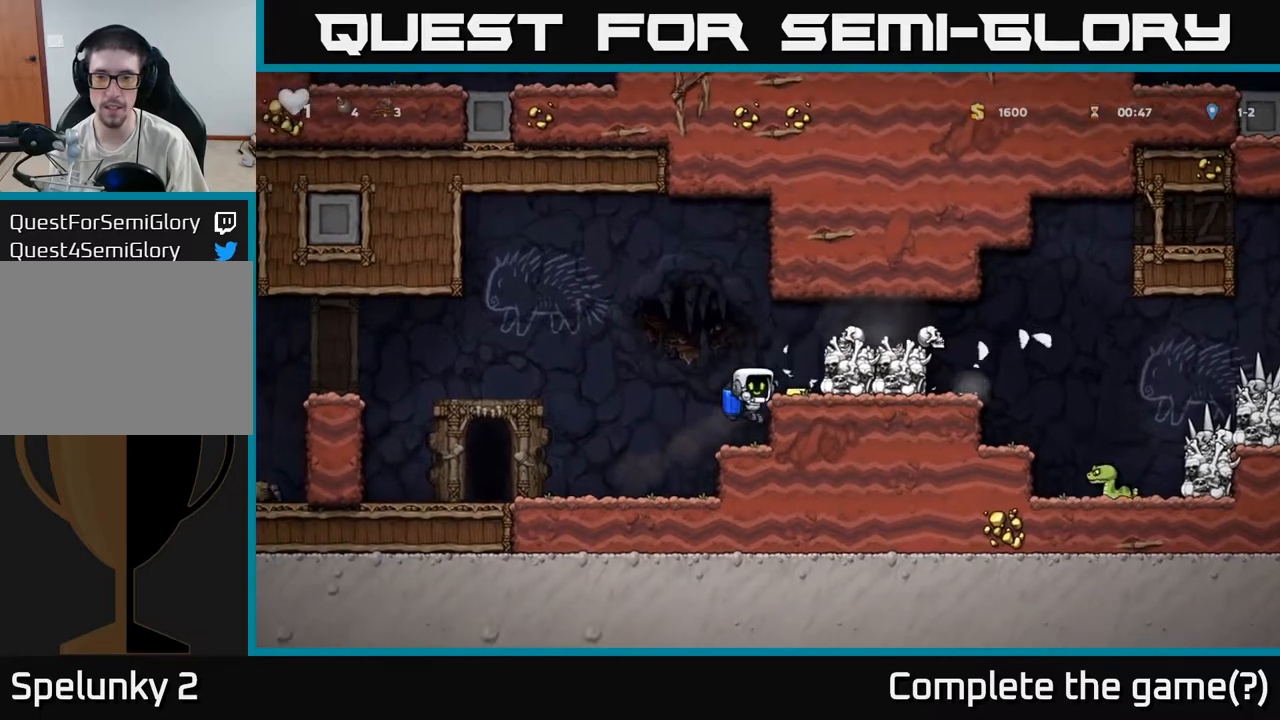
{"buttons": [], "left_stick": "left", "events": [[183, "left_stick", "right"], [200, "A", "down"], [383, "A", "up"], [467, "left_stick", "left"]]}
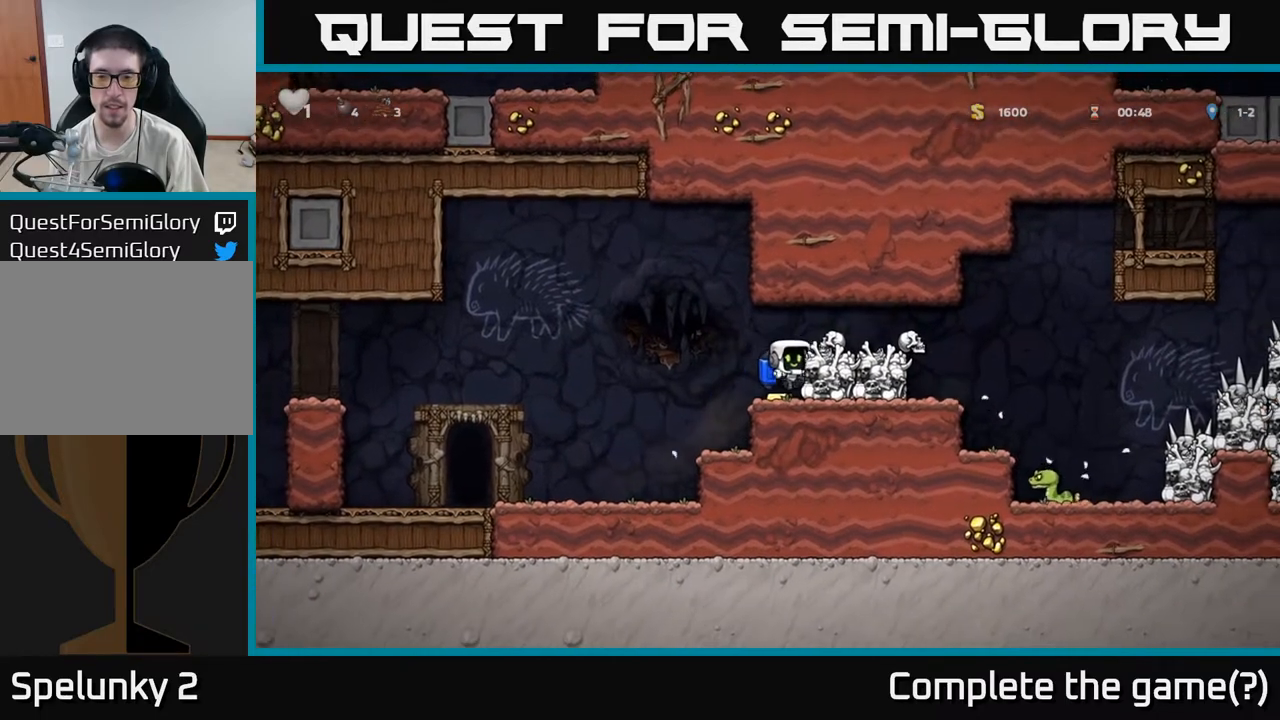
{"buttons": ["A"], "left_stick": "down", "events": [[83, "left_stick", "center"], [367, "left_stick", "down"], [433, "A", "down"]]}
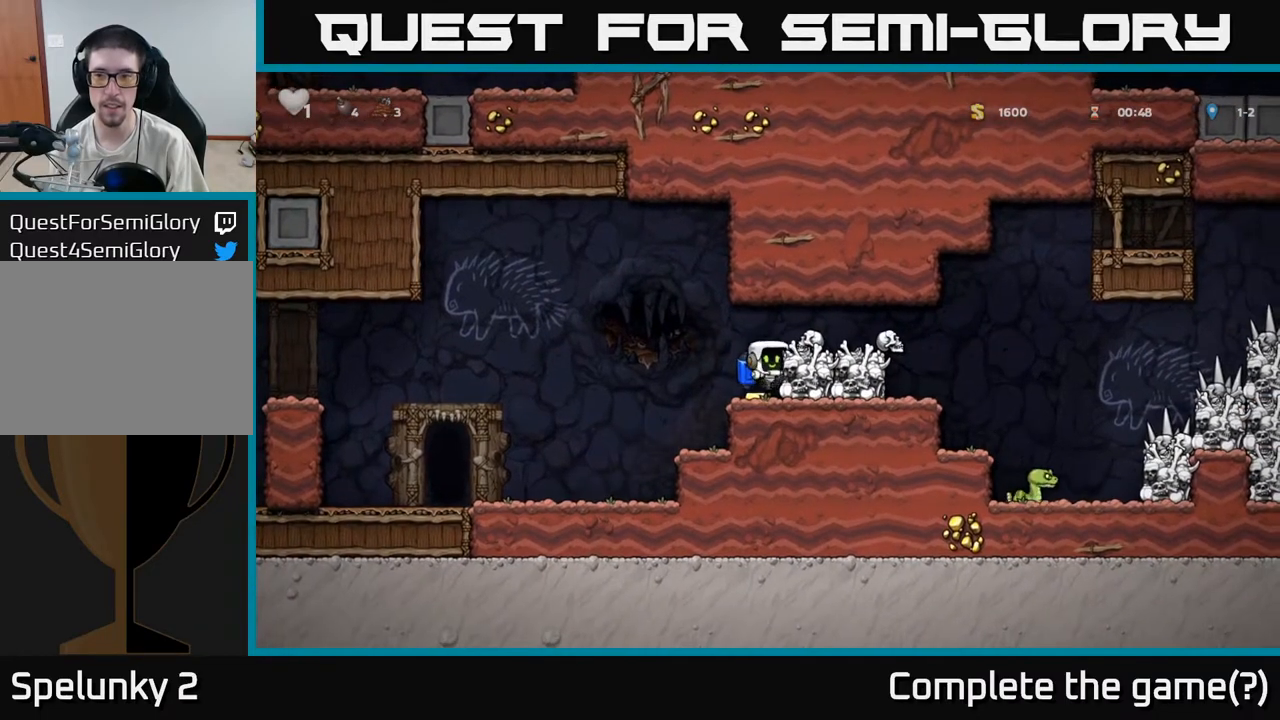
{"buttons": [], "left_stick": "right", "events": [[17, "A", "up"], [50, "left_stick", "center"], [183, "left_stick", "right"], [200, "A", "down"], [367, "A", "up"]]}
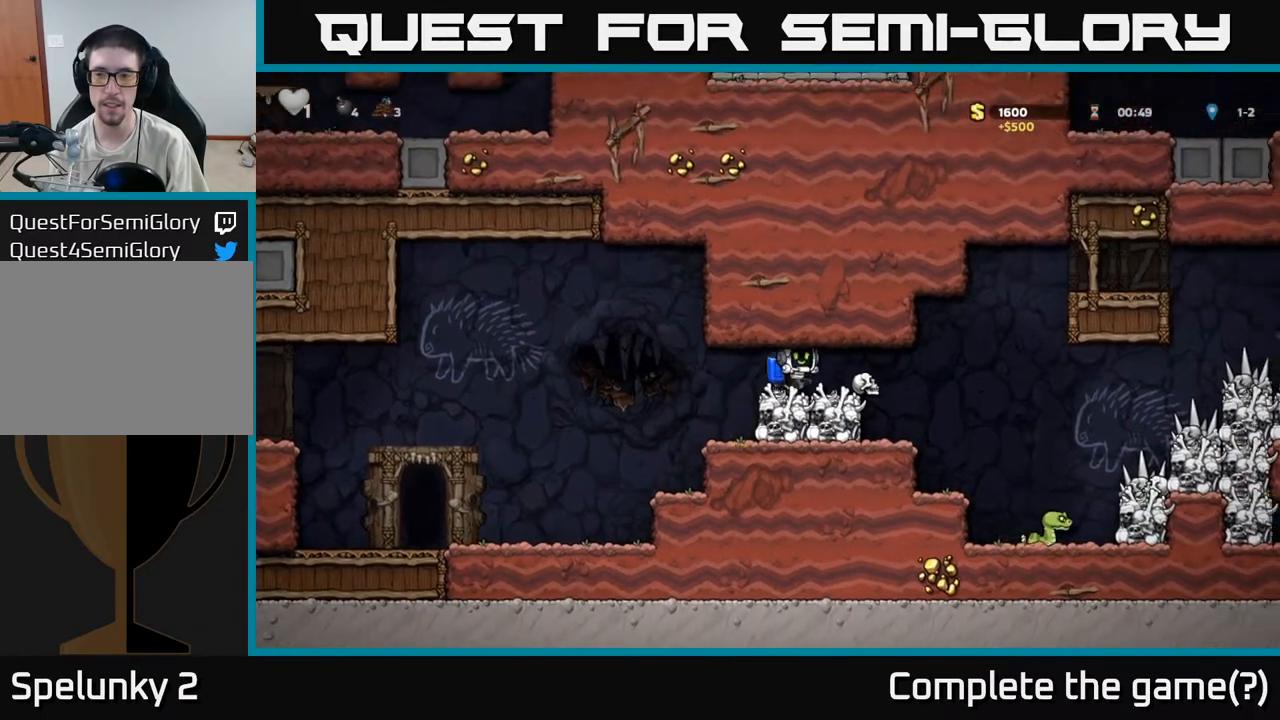
{"buttons": ["A"], "left_stick": "center", "events": [[417, "A", "down"], [467, "left_stick", "center"]]}
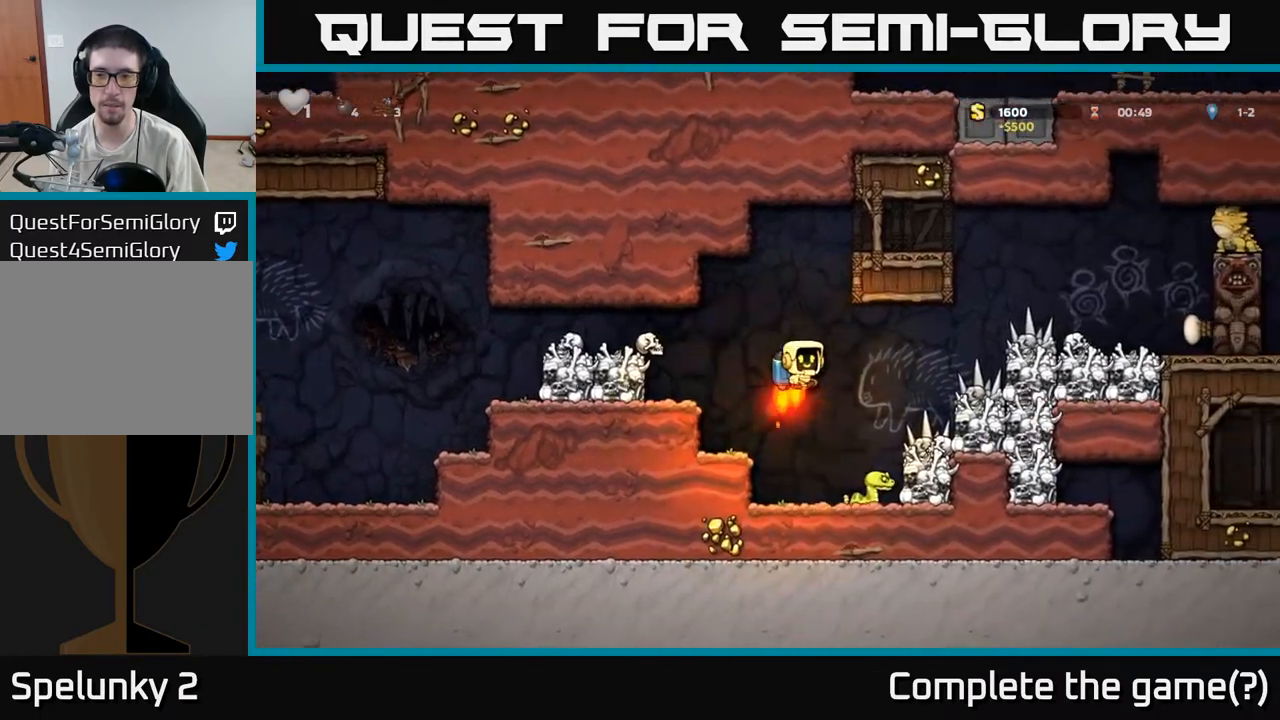
{"buttons": [], "left_stick": "center", "events": [[17, "A", "up"], [350, "X", "down"], [450, "X", "up"]]}
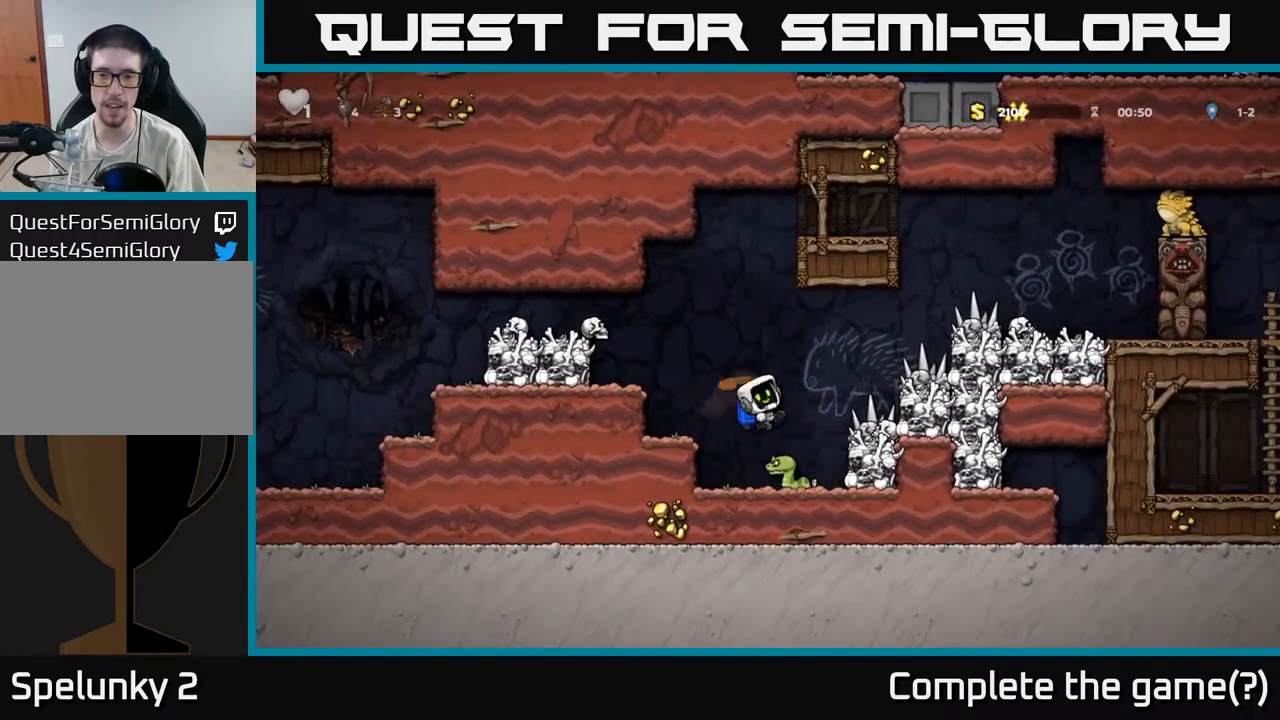
{"buttons": [], "left_stick": "right", "events": [[33, "left_stick", "left"], [167, "left_stick", "center"], [467, "left_stick", "right"]]}
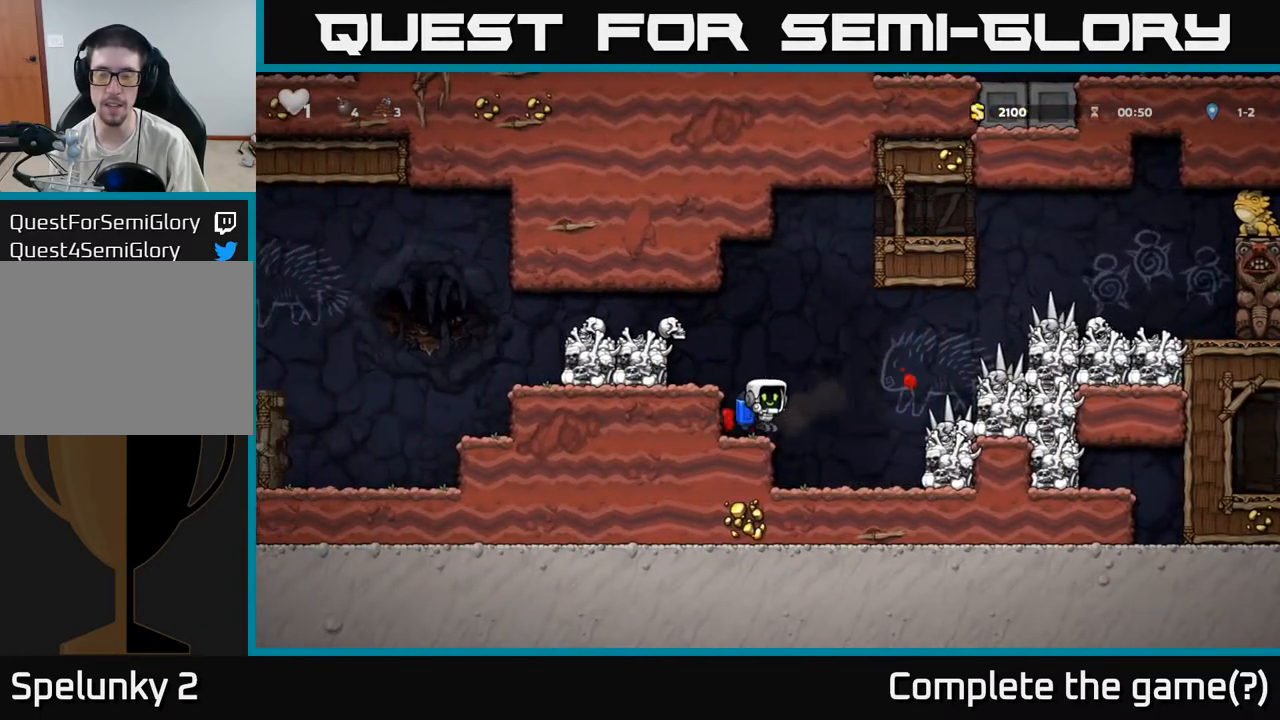
{"buttons": [], "left_stick": "right", "events": [[17, "A", "down"], [133, "A", "up"], [183, "left_stick", "center"], [350, "A", "down"], [467, "A", "up"], [467, "left_stick", "right"]]}
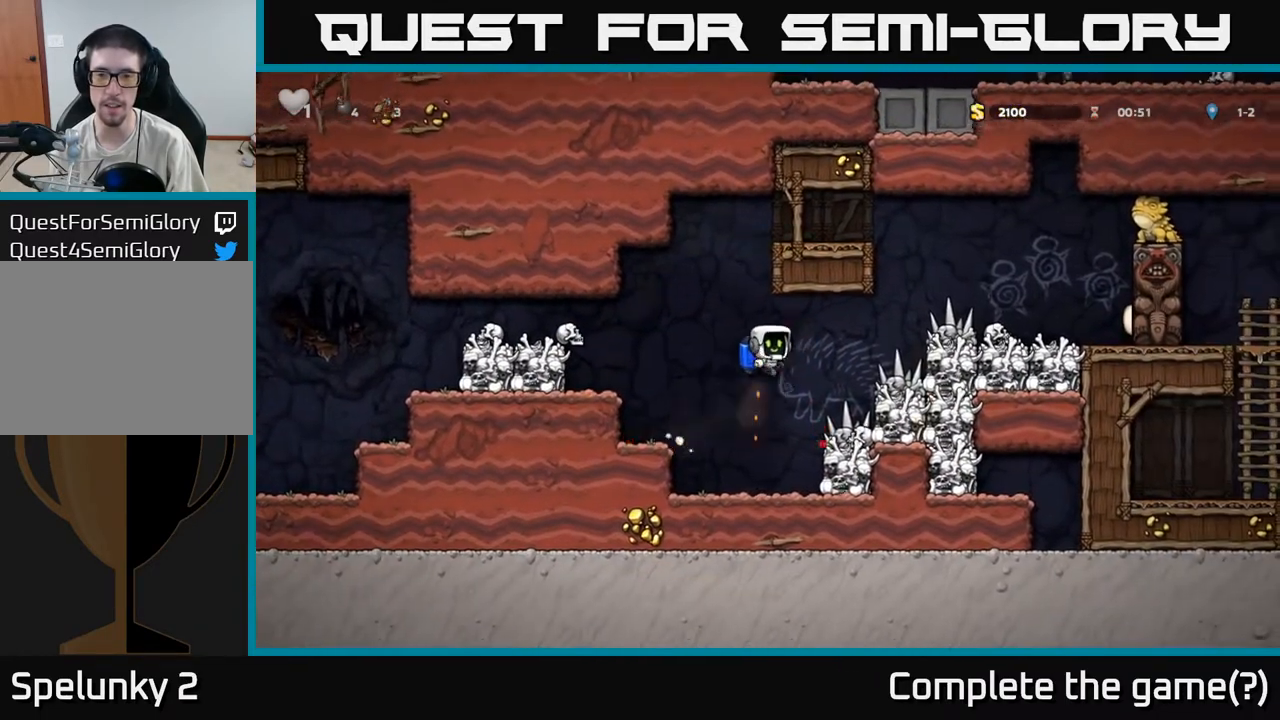
{"buttons": ["A"], "left_stick": "up-left", "events": [[133, "A", "down"], [217, "A", "up"], [300, "A", "down"], [333, "left_stick", "up-left"]]}
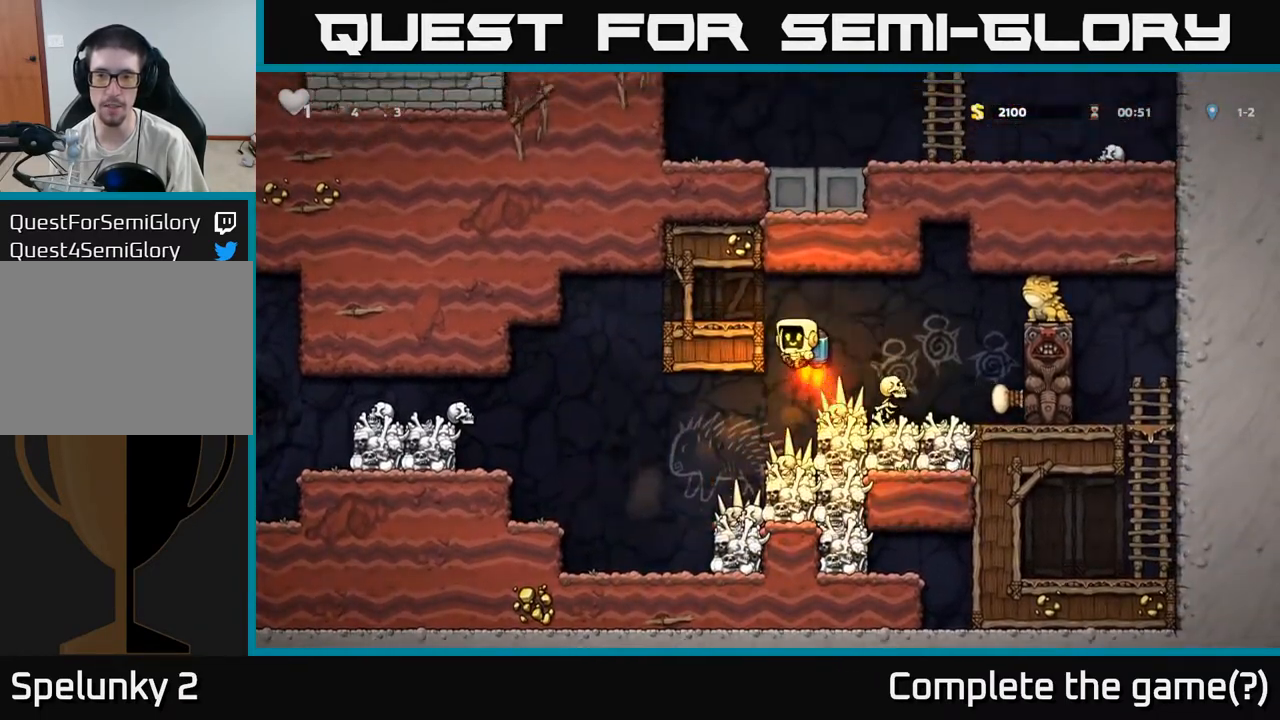
{"buttons": [], "left_stick": "left", "events": [[50, "left_stick", "center"], [117, "left_stick", "left"], [250, "A", "up"], [300, "left_stick", "center"], [367, "left_stick", "left"]]}
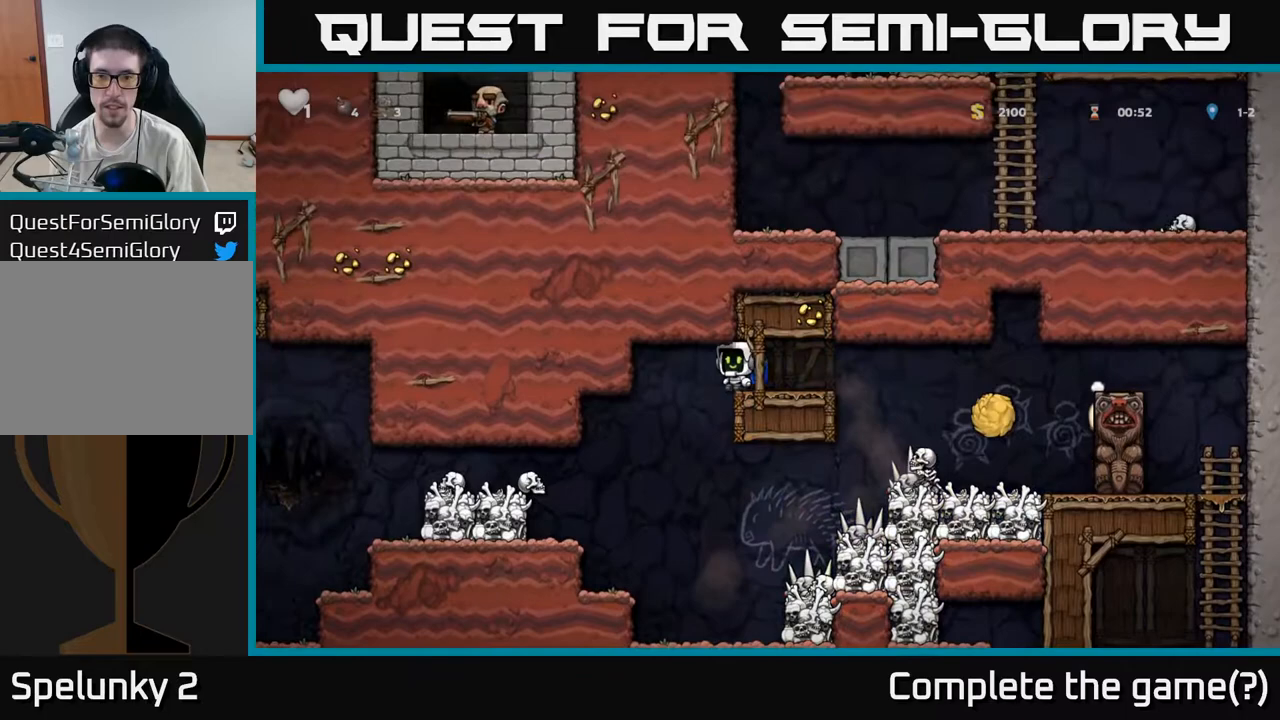
{"buttons": ["A"], "left_stick": "left", "events": [[100, "A", "down"], [233, "A", "up"], [483, "A", "down"]]}
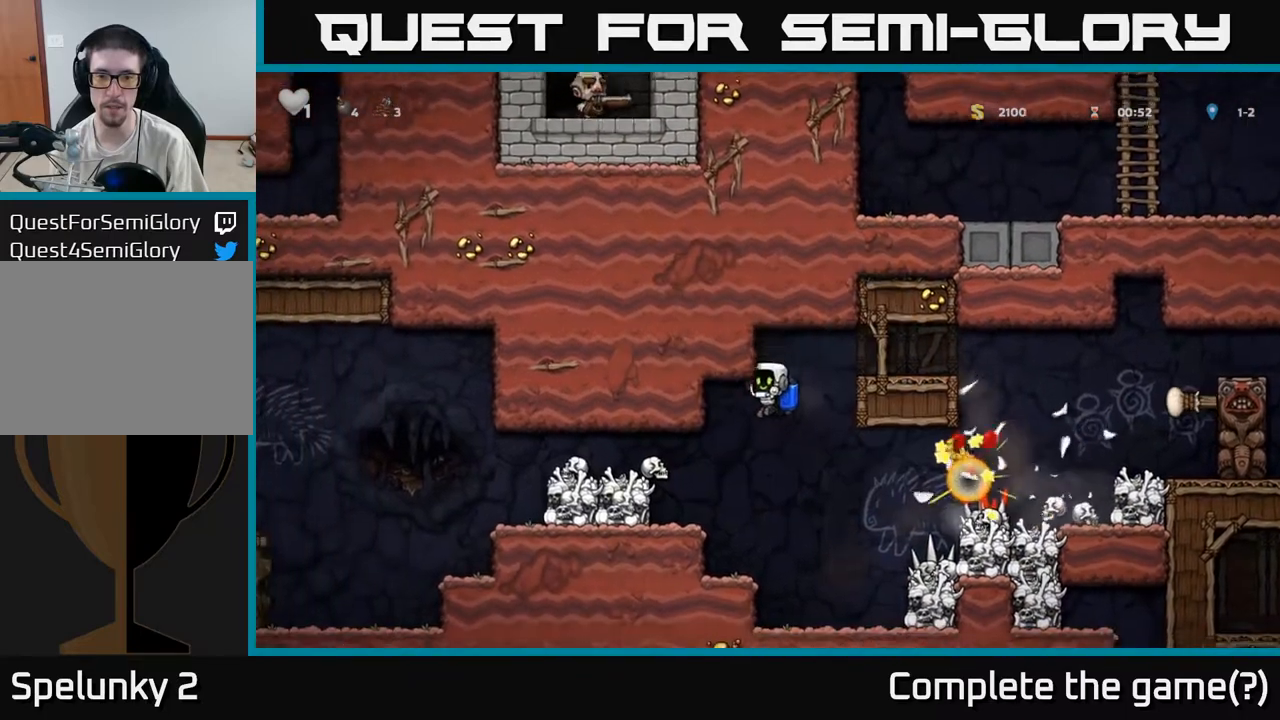
{"buttons": [], "left_stick": "left", "events": [[150, "A", "up"]]}
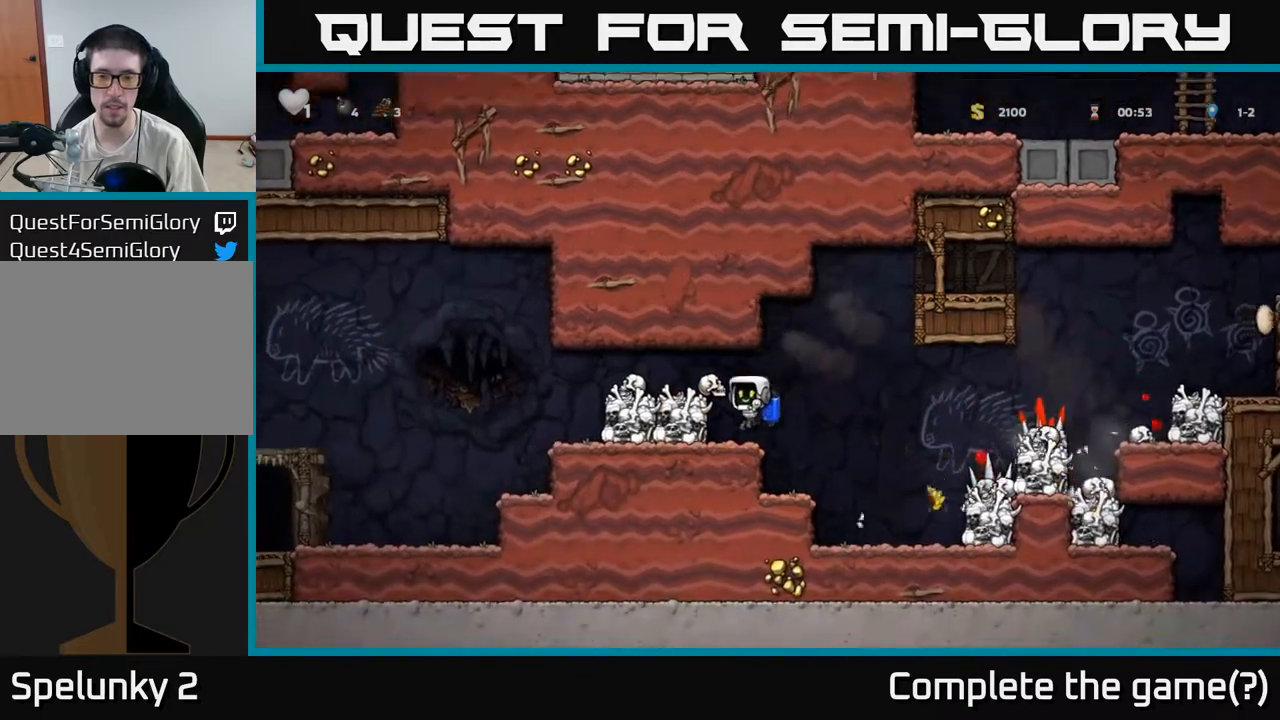
{"buttons": [], "left_stick": "left", "events": [[250, "A", "down"], [417, "A", "up"]]}
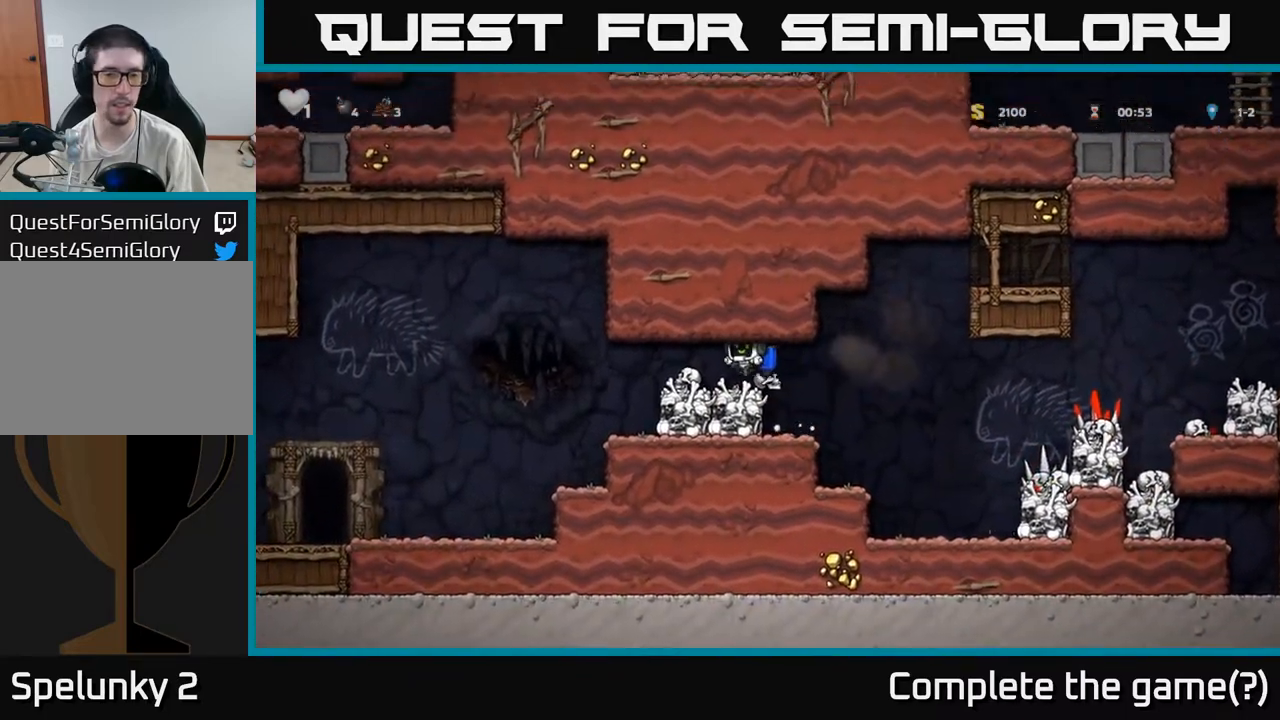
{"buttons": [], "left_stick": "left", "events": [[300, "A", "down"], [383, "A", "up"]]}
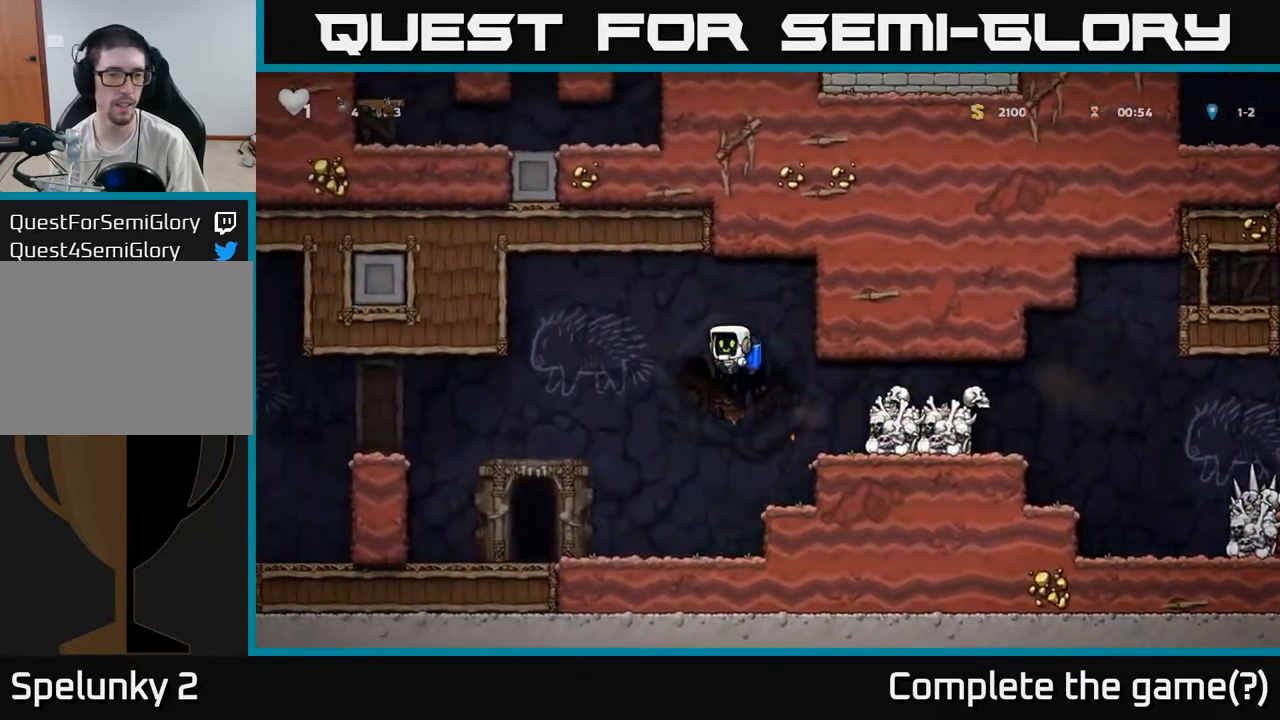
{"buttons": [], "left_stick": "left", "events": [[333, "A", "down"], [417, "A", "up"]]}
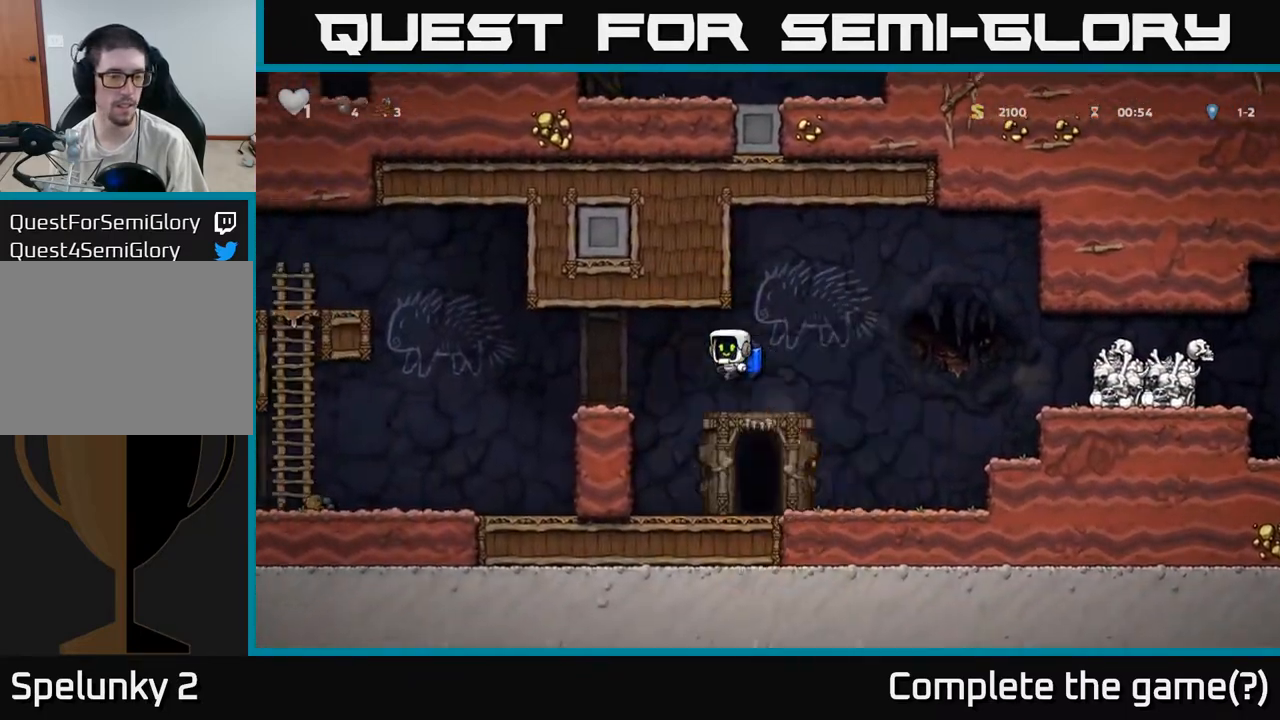
{"buttons": [], "left_stick": "left", "events": []}
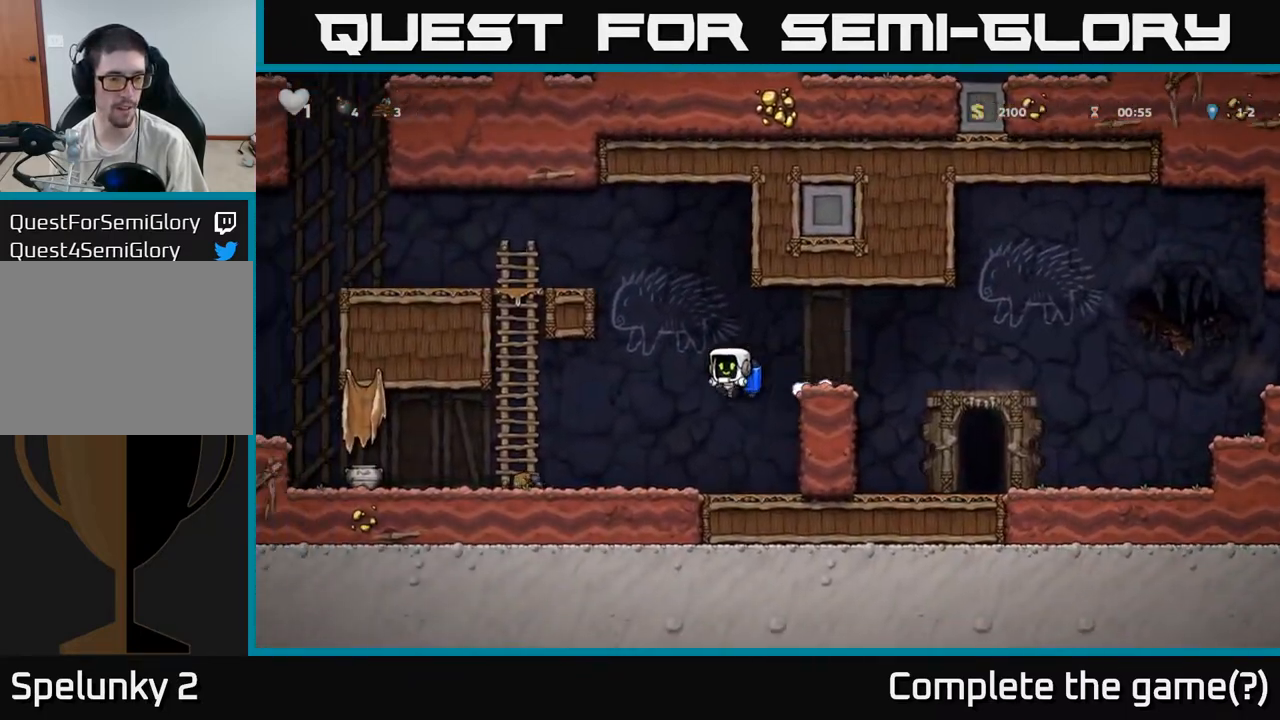
{"buttons": ["X"], "left_stick": "left", "events": [[467, "X", "down"]]}
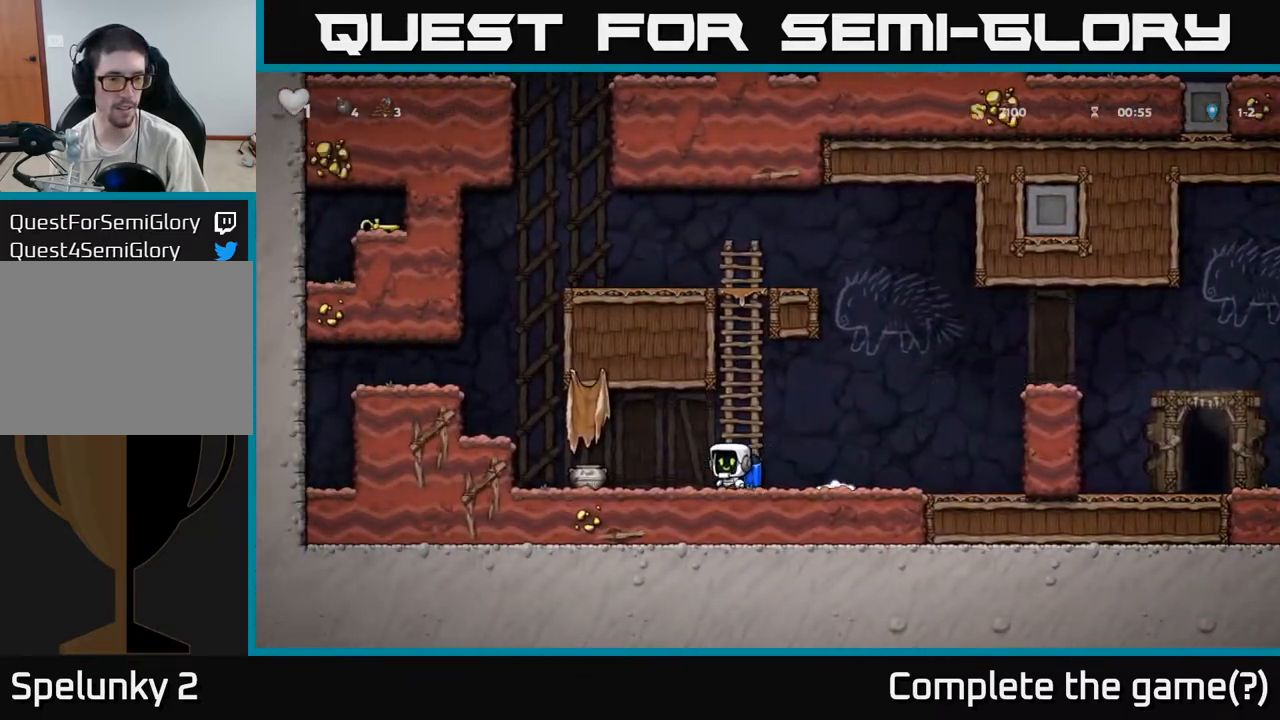
{"buttons": [], "left_stick": "left", "events": [[33, "X", "up"], [183, "left_stick", "right"], [417, "left_stick", "left"]]}
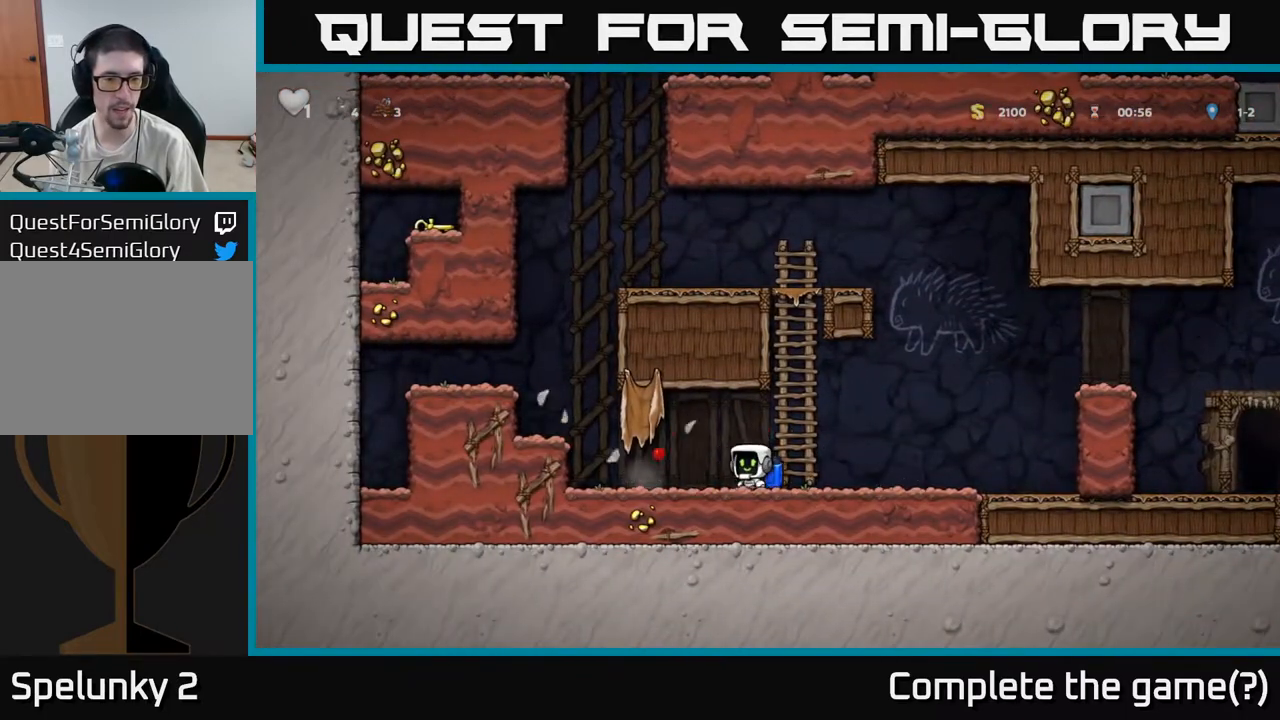
{"buttons": ["A"], "left_stick": "left", "events": [[200, "A", "down"], [350, "A", "up"], [383, "A", "down"]]}
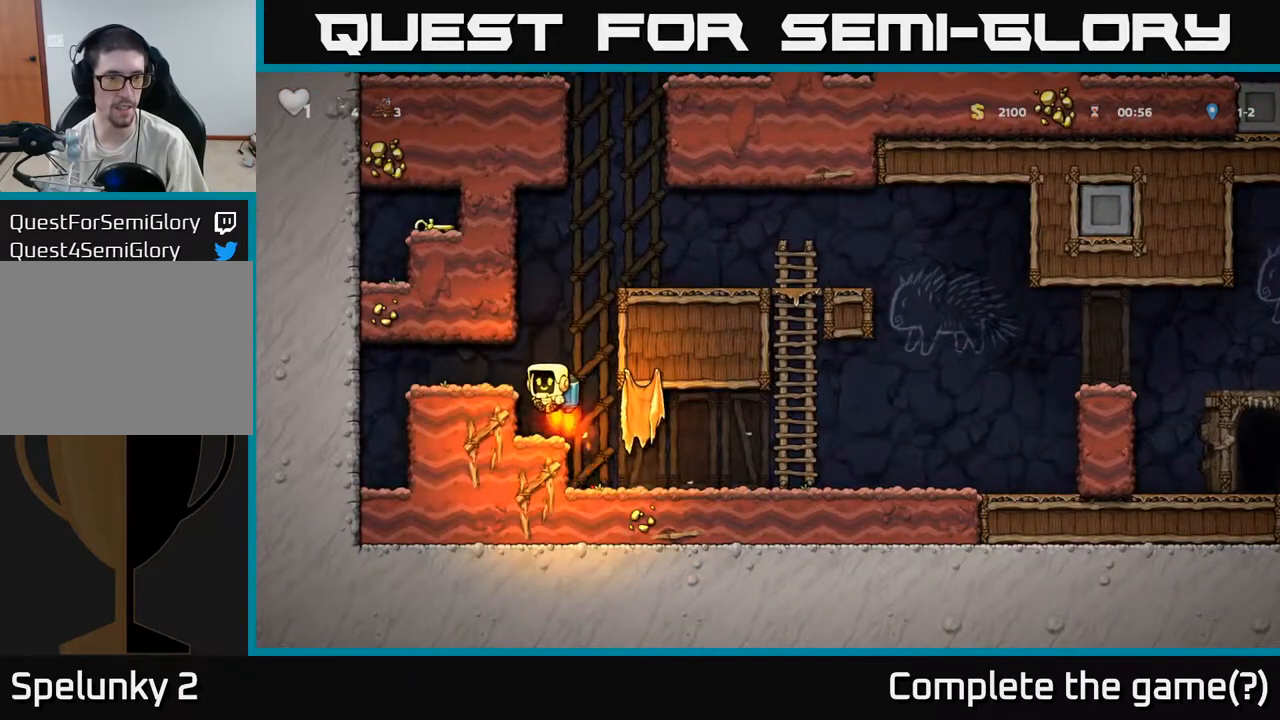
{"buttons": [], "left_stick": "right", "events": [[17, "left_stick", "right"], [267, "left_stick", "center"], [367, "left_stick", "right"], [417, "A", "up"]]}
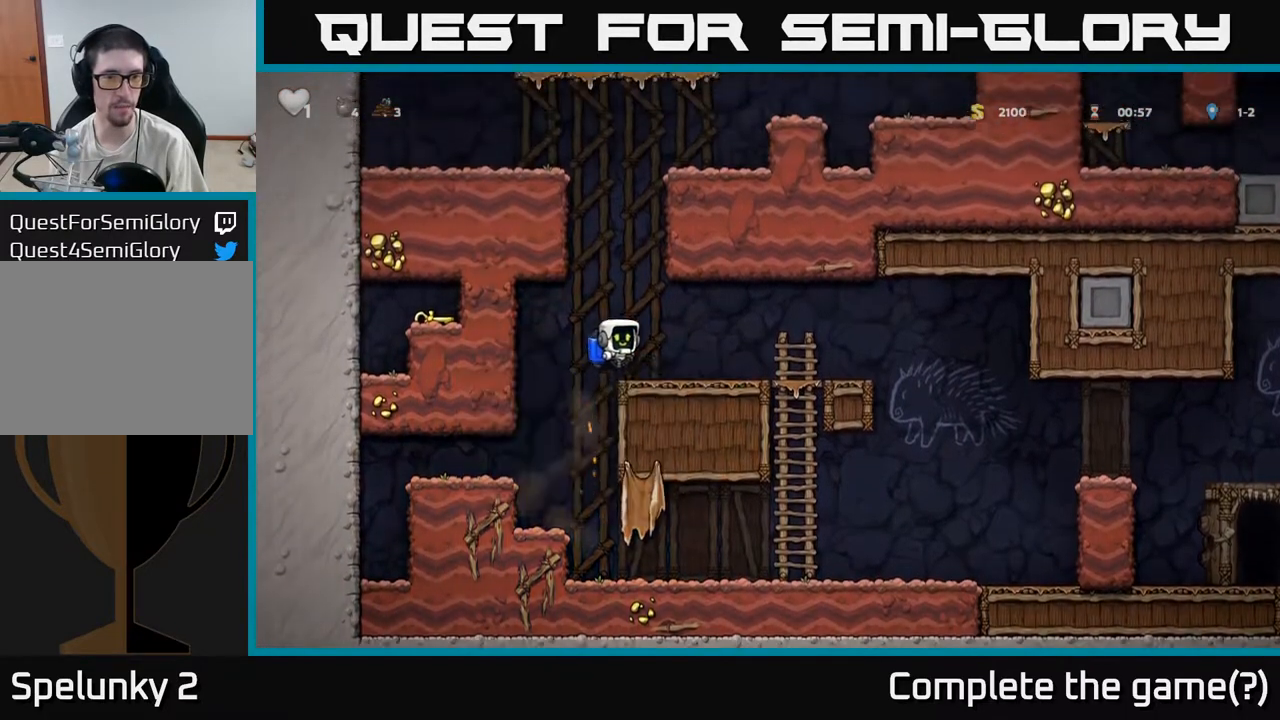
{"buttons": ["L1"], "left_stick": "down", "events": [[83, "left_stick", "center"], [233, "left_stick", "down"], [417, "L1", "down"]]}
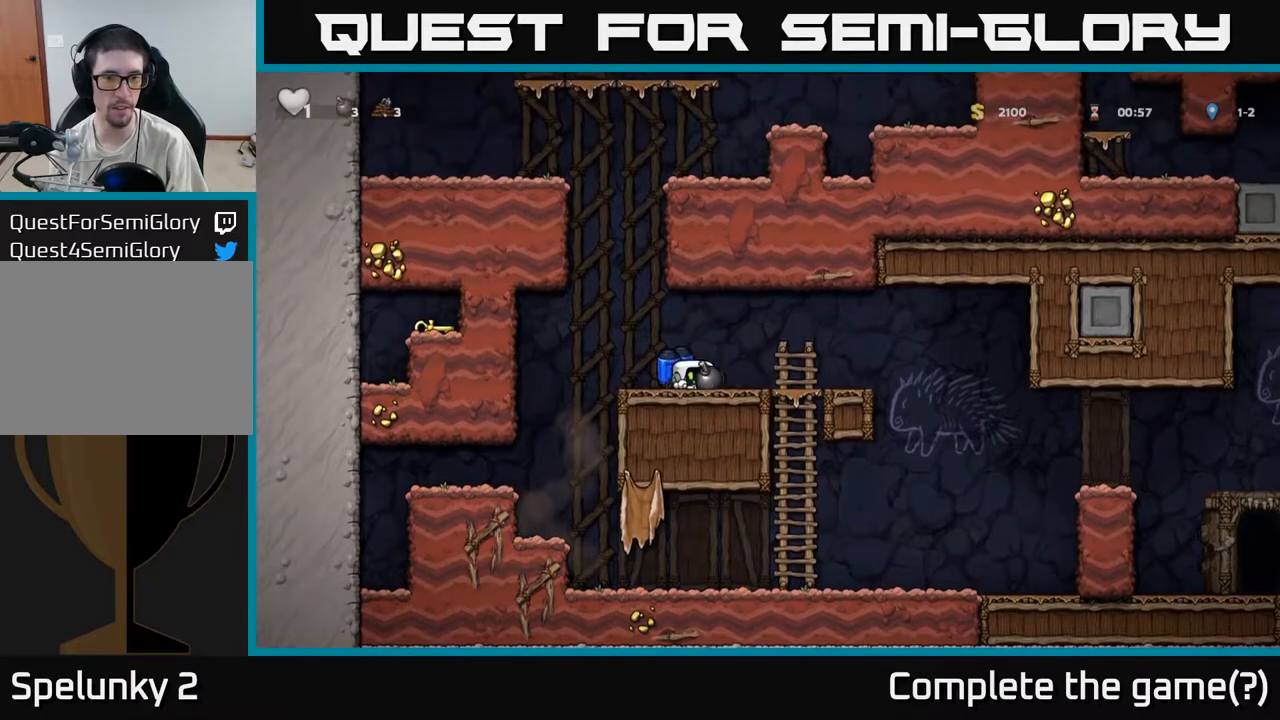
{"buttons": [], "left_stick": "right", "events": [[33, "L1", "up"], [83, "left_stick", "right"], [200, "left_stick", "down"], [267, "X", "down"], [350, "X", "up"], [400, "left_stick", "right"]]}
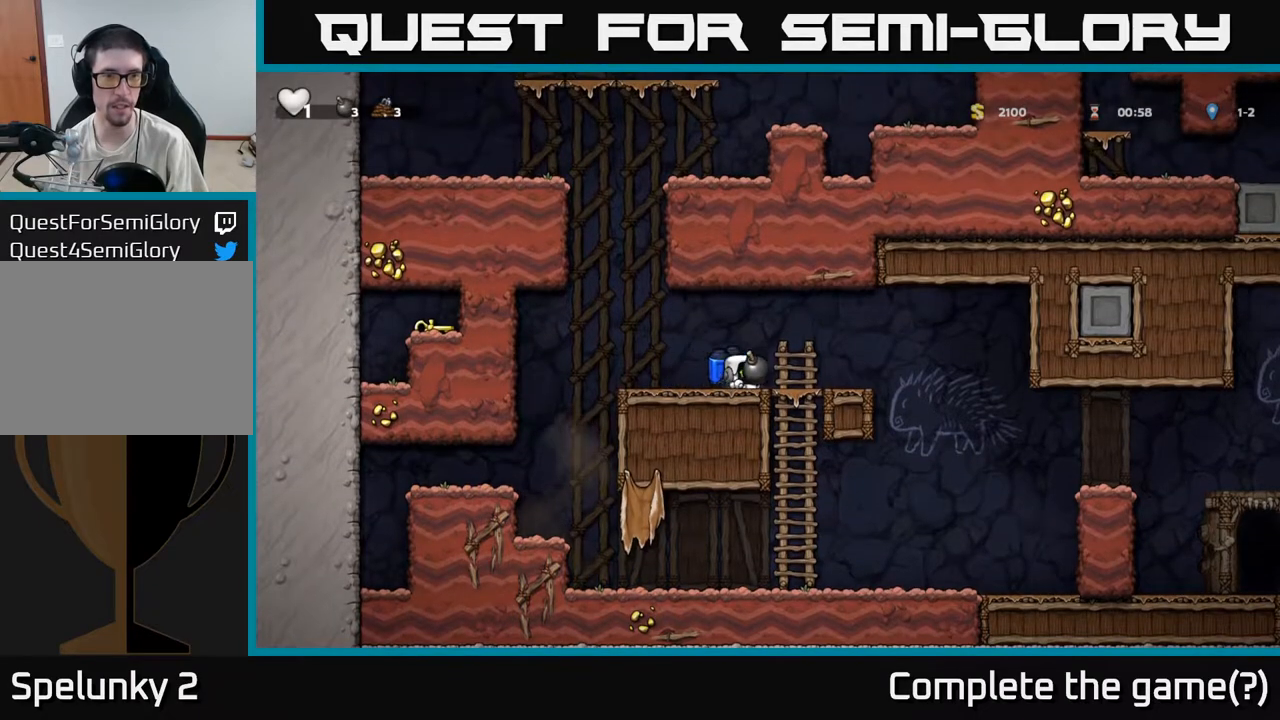
{"buttons": [], "left_stick": "center", "events": [[133, "left_stick", "left"], [250, "left_stick", "center"]]}
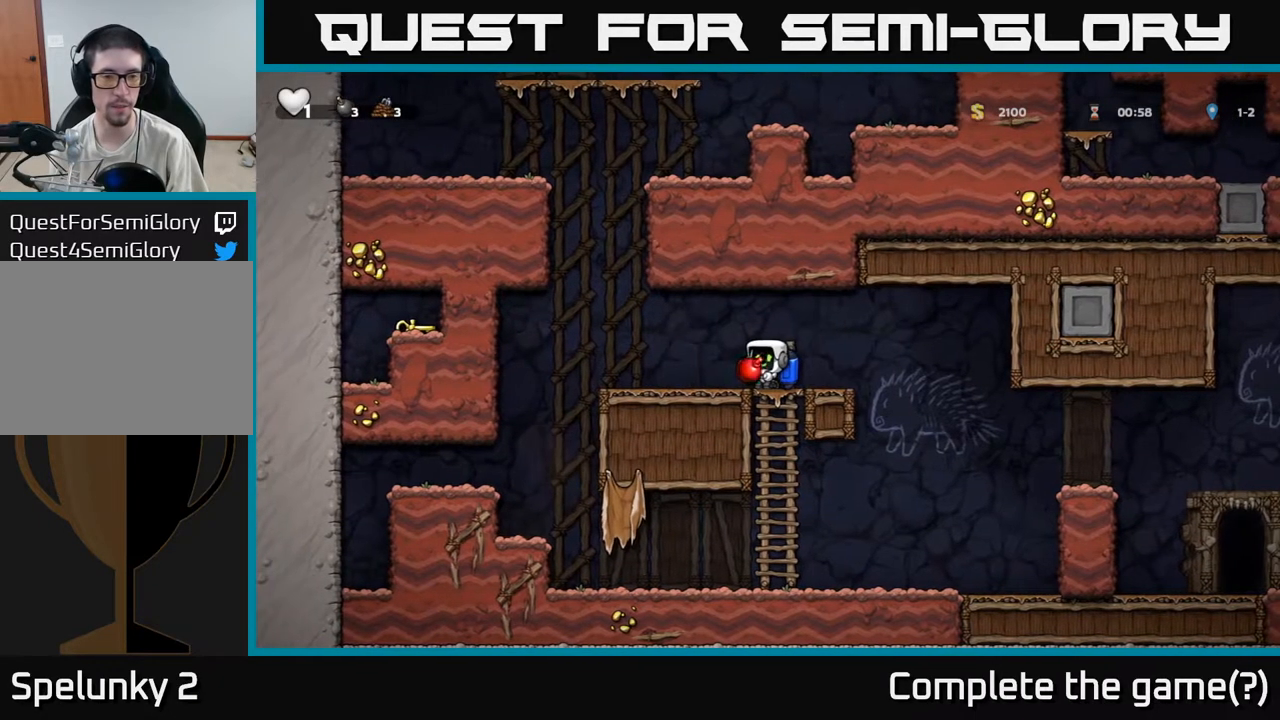
{"buttons": [], "left_stick": "center", "events": [[50, "left_stick", "right"], [183, "left_stick", "left"], [333, "left_stick", "center"]]}
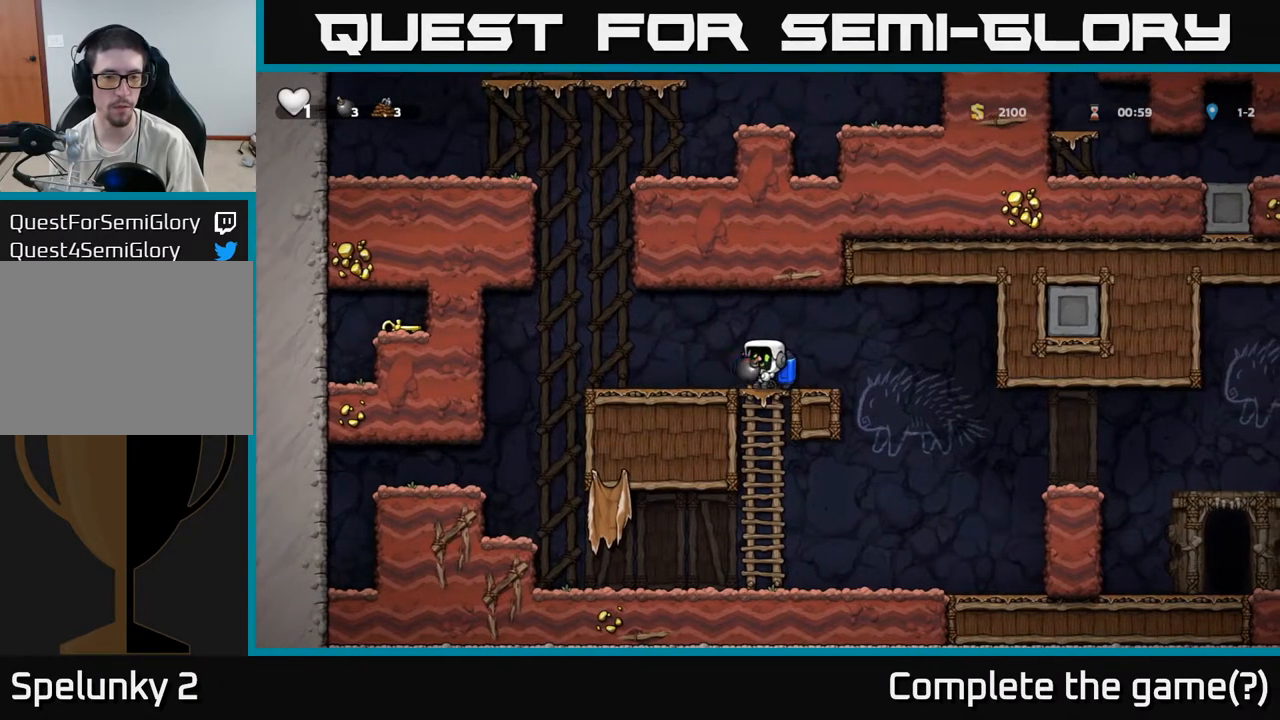
{"buttons": [], "left_stick": "center", "events": []}
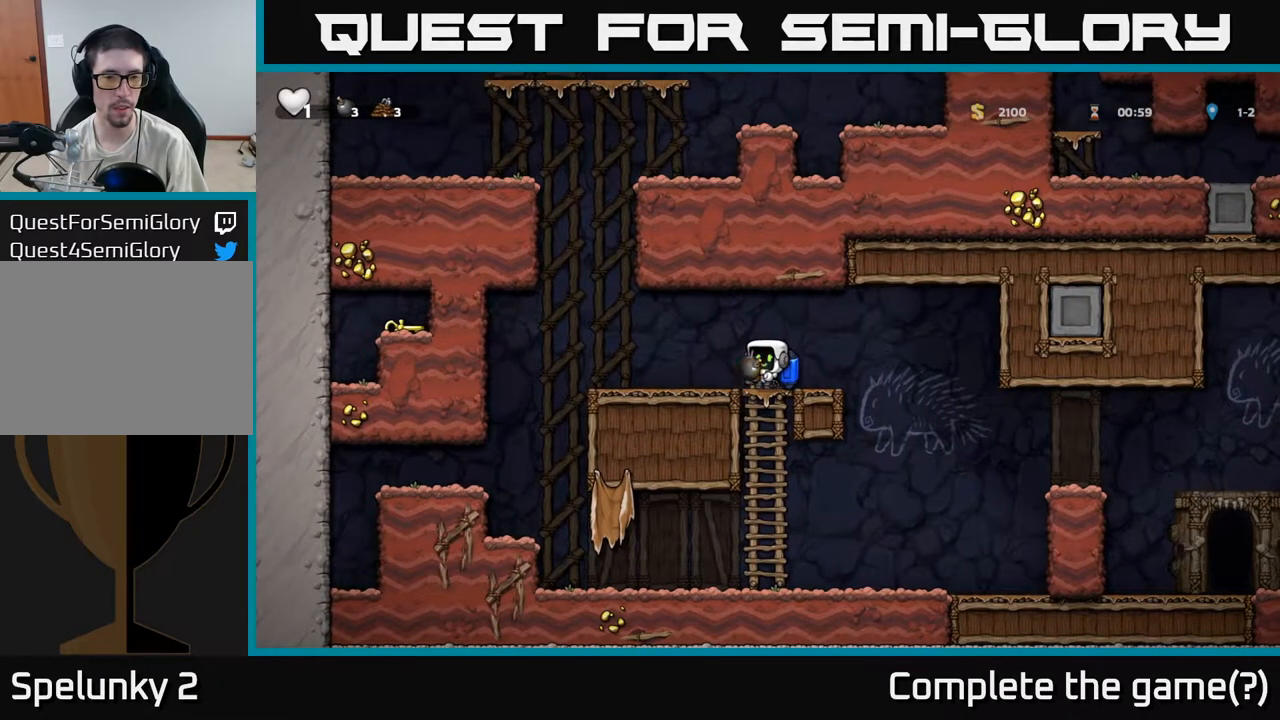
{"buttons": [], "left_stick": "center", "events": [[133, "X", "down"], [350, "X", "up"]]}
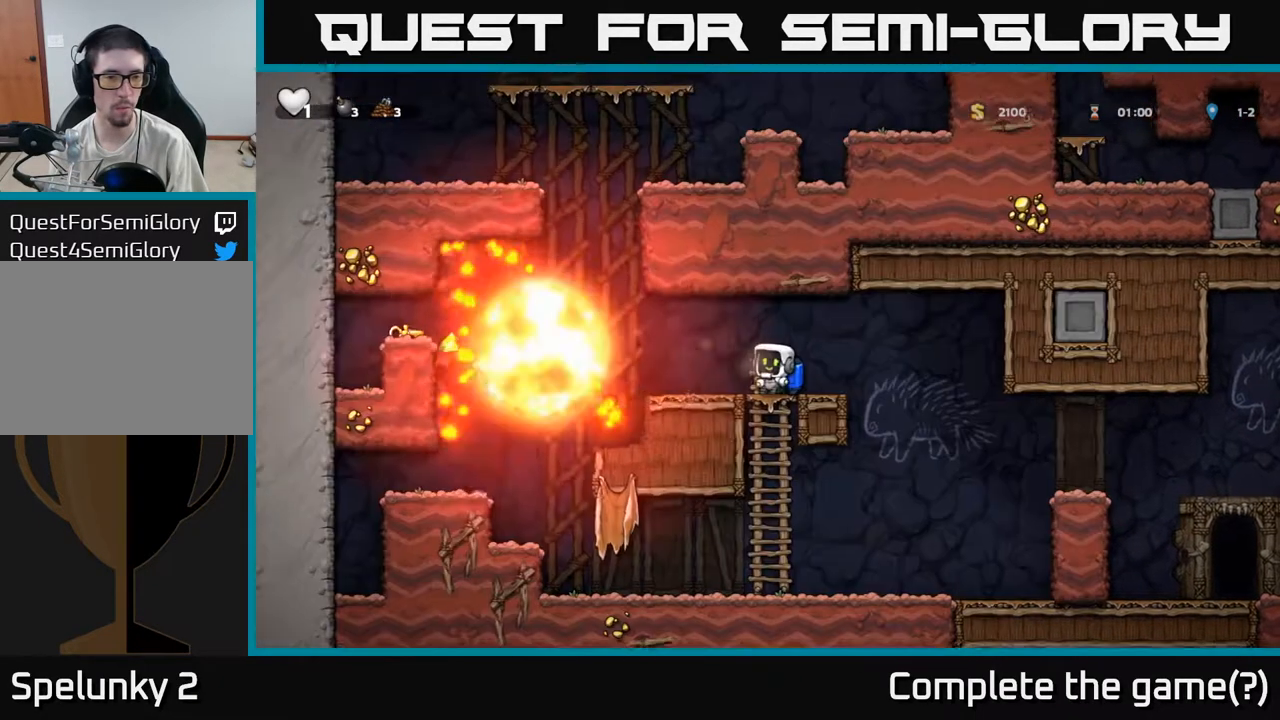
{"buttons": [], "left_stick": "left", "events": [[317, "left_stick", "left"]]}
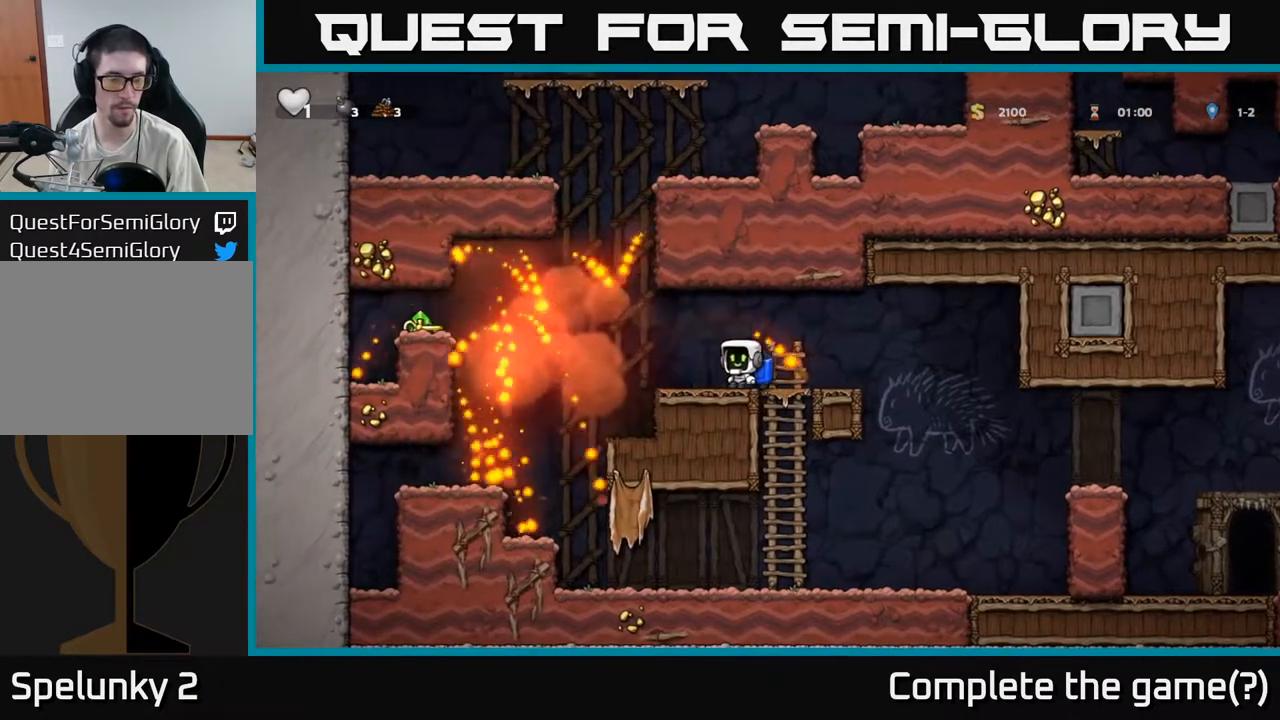
{"buttons": [], "left_stick": "left", "events": [[183, "A", "down"], [433, "A", "up"]]}
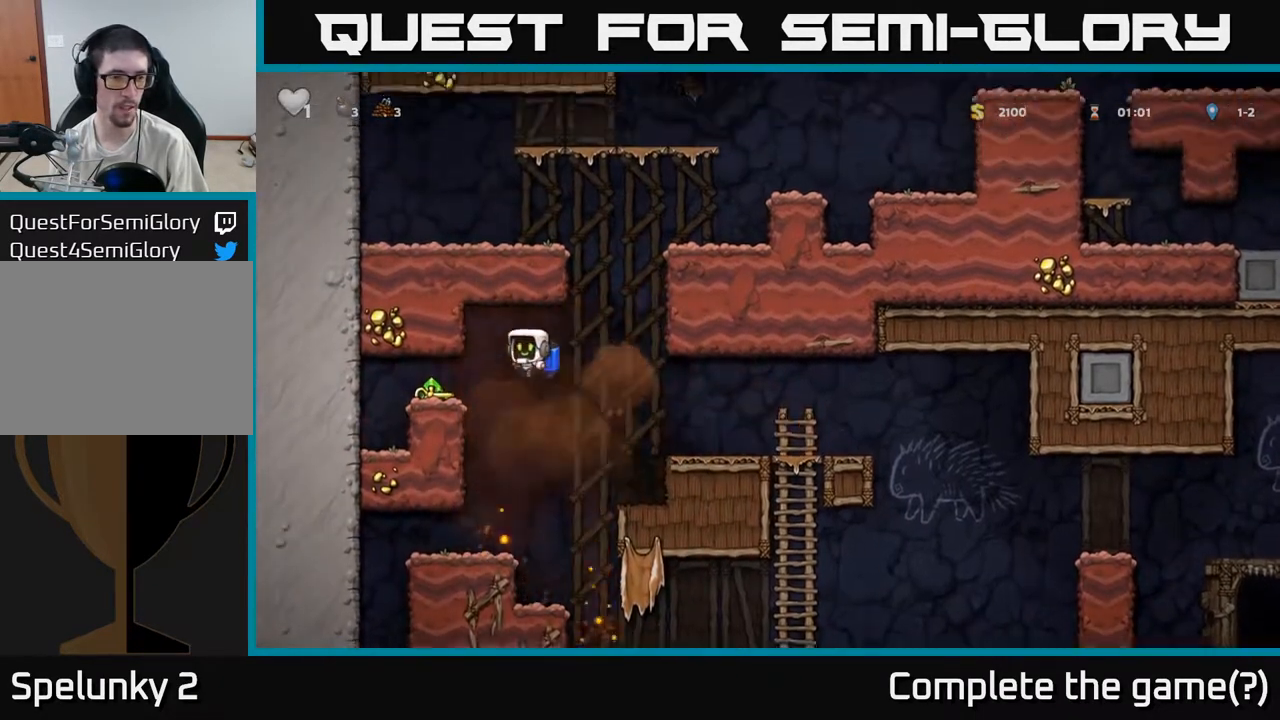
{"buttons": [], "left_stick": "right", "events": [[217, "left_stick", "center"], [467, "left_stick", "right"]]}
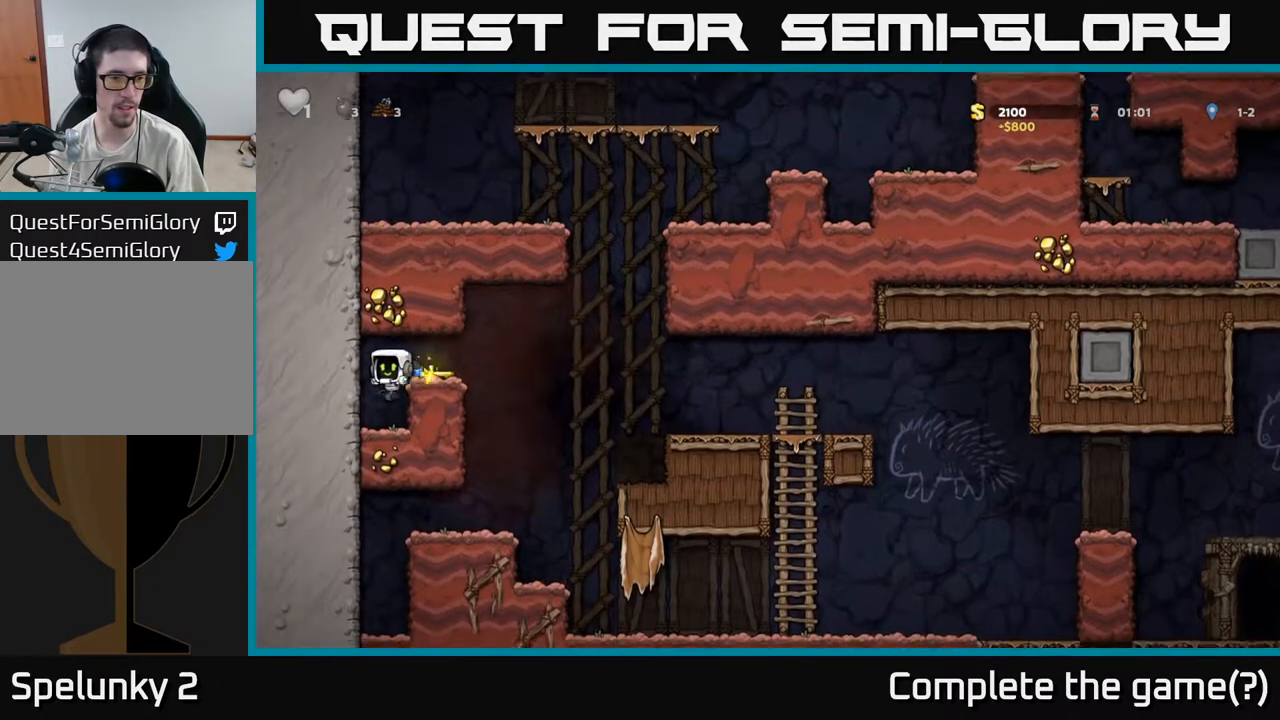
{"buttons": [], "left_stick": "left", "events": [[133, "left_stick", "center"], [283, "A", "down"], [417, "left_stick", "right"], [433, "A", "up"], [500, "left_stick", "left"]]}